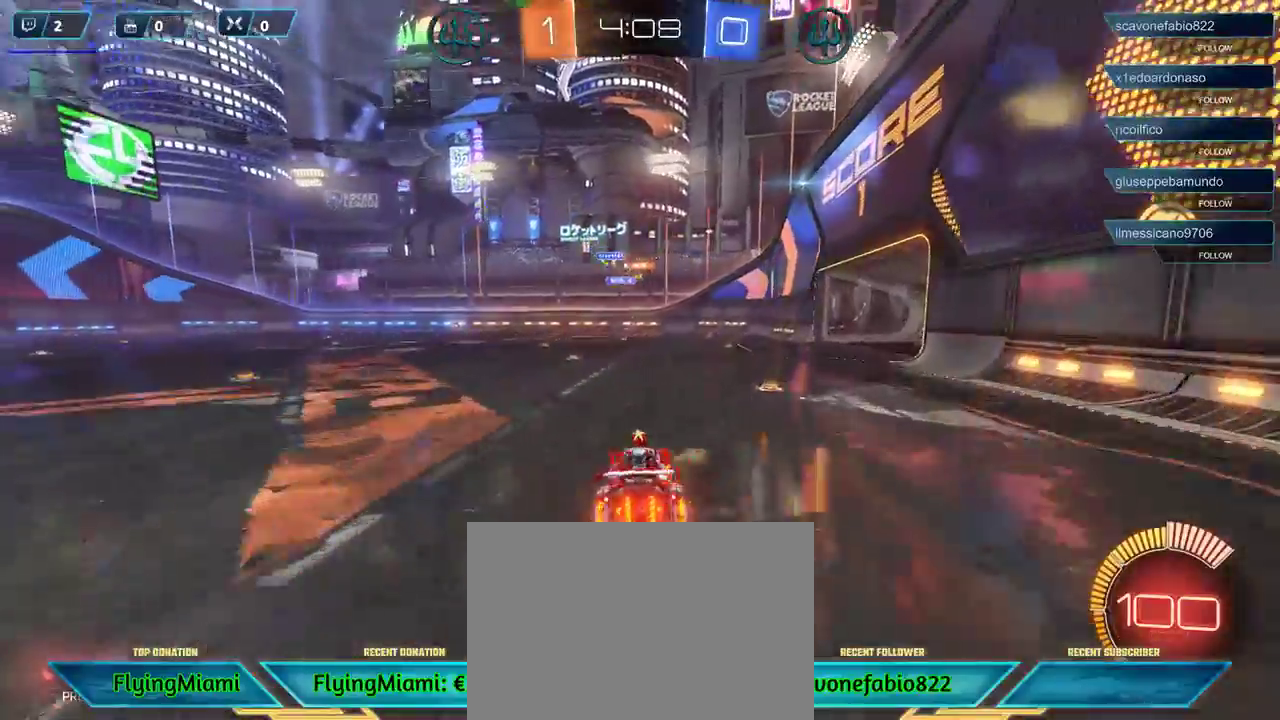
Gameplay with a controller (Xbox layout); each line is a JSON object with the inputs held at the frame after it. "events" lists button and stick changes between this image and that frame as [ms after this image, input, new state], when the widget could be followed in between.
{"buttons": ["A"], "left_stick": "up", "right_stick": "center", "events": [[267, "left_stick", "up"], [367, "A", "down"], [400, "A", "up"], [500, "A", "down"]]}
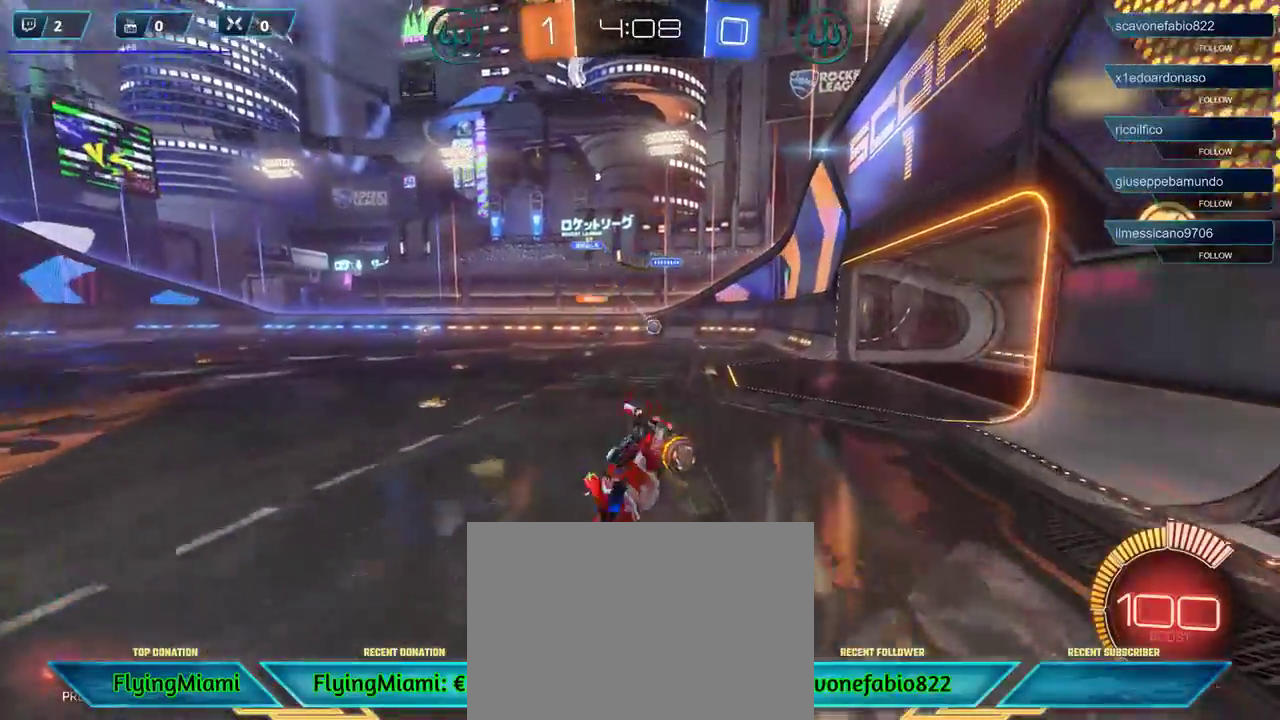
{"buttons": [], "left_stick": "right", "right_stick": "center", "events": [[67, "A", "up"], [100, "left_stick", "up-right"], [400, "left_stick", "right"]]}
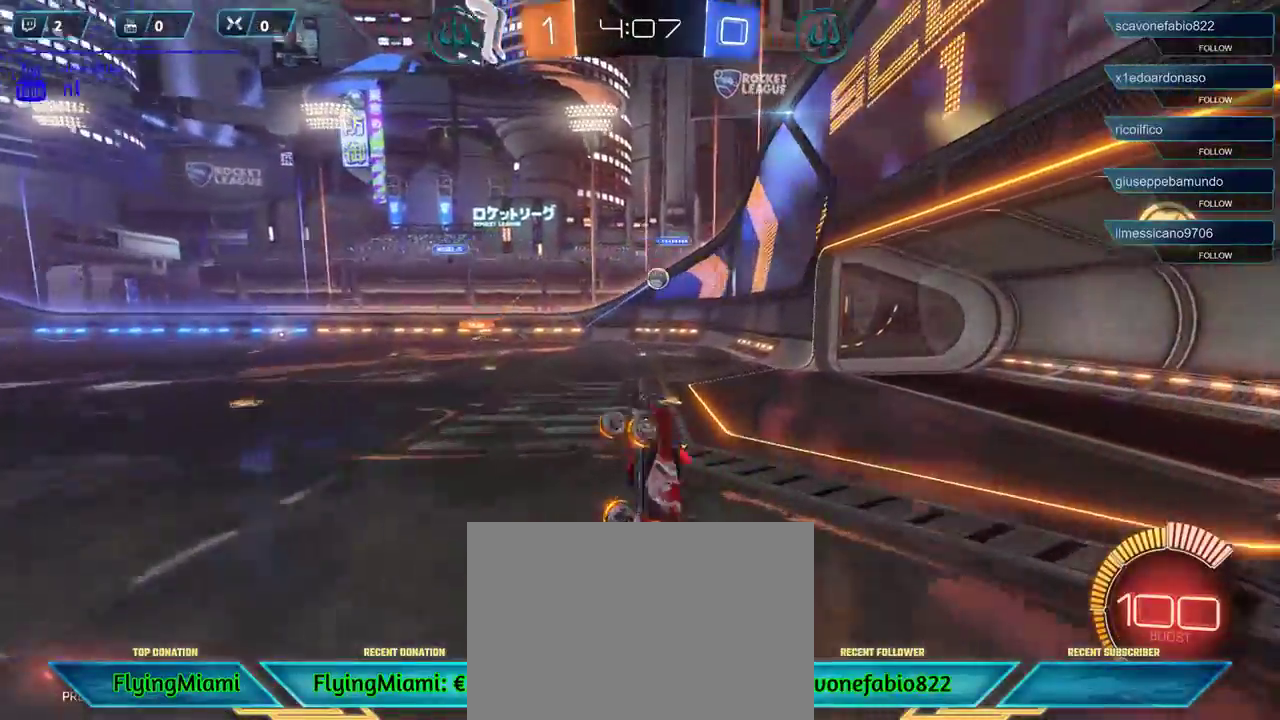
{"buttons": [], "left_stick": "right", "right_stick": "center", "events": []}
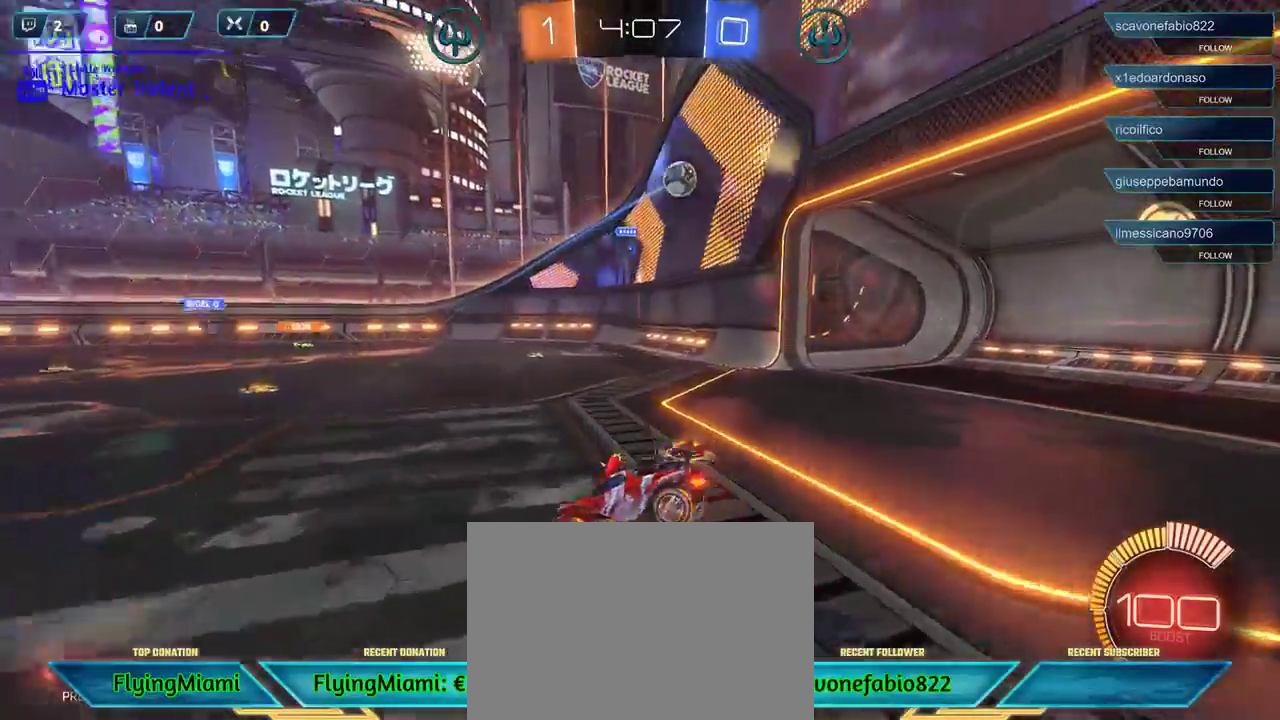
{"buttons": [], "left_stick": "right", "right_stick": "center", "events": []}
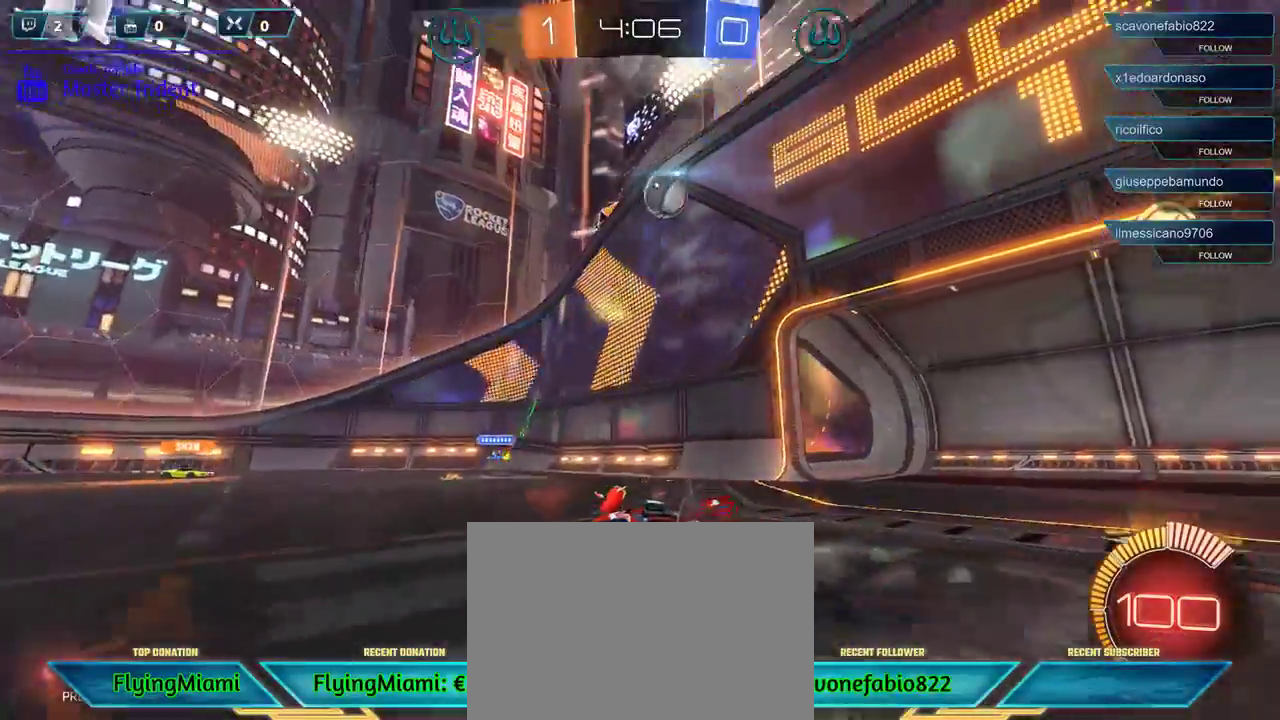
{"buttons": ["R2"], "left_stick": "right", "right_stick": "center", "events": [[350, "R2", "down"]]}
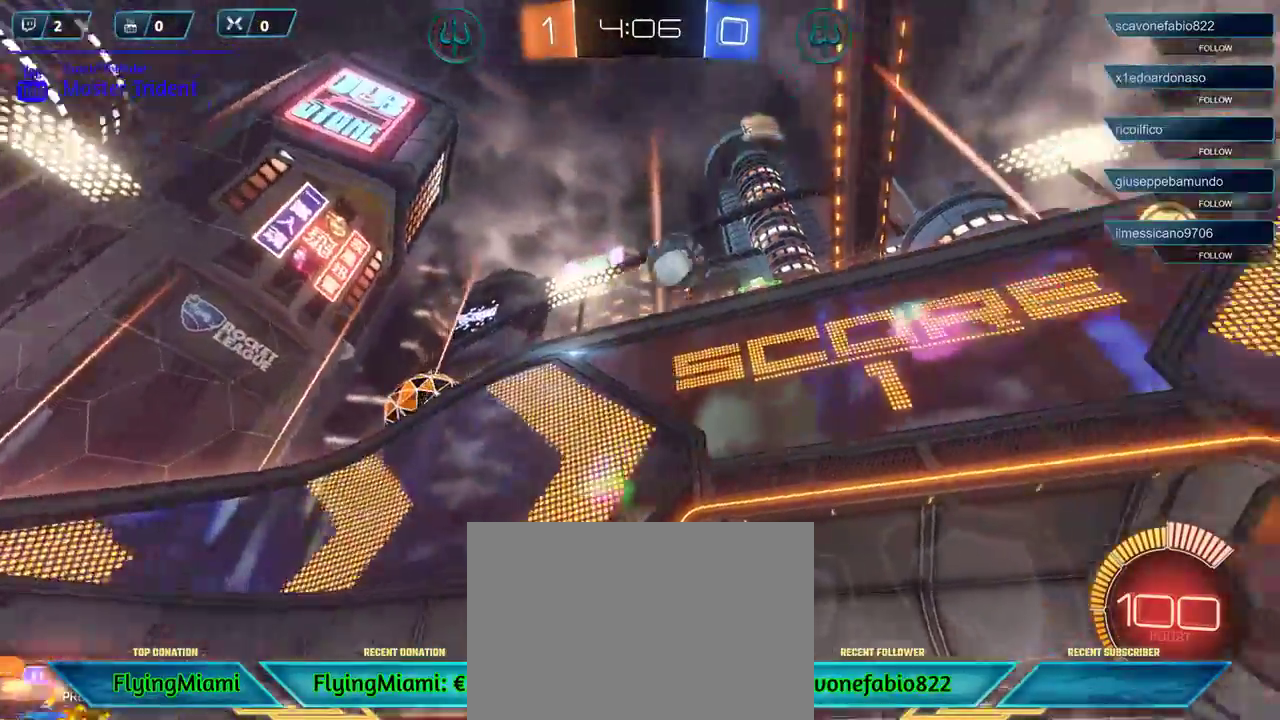
{"buttons": ["R2"], "left_stick": "right", "right_stick": "center", "events": []}
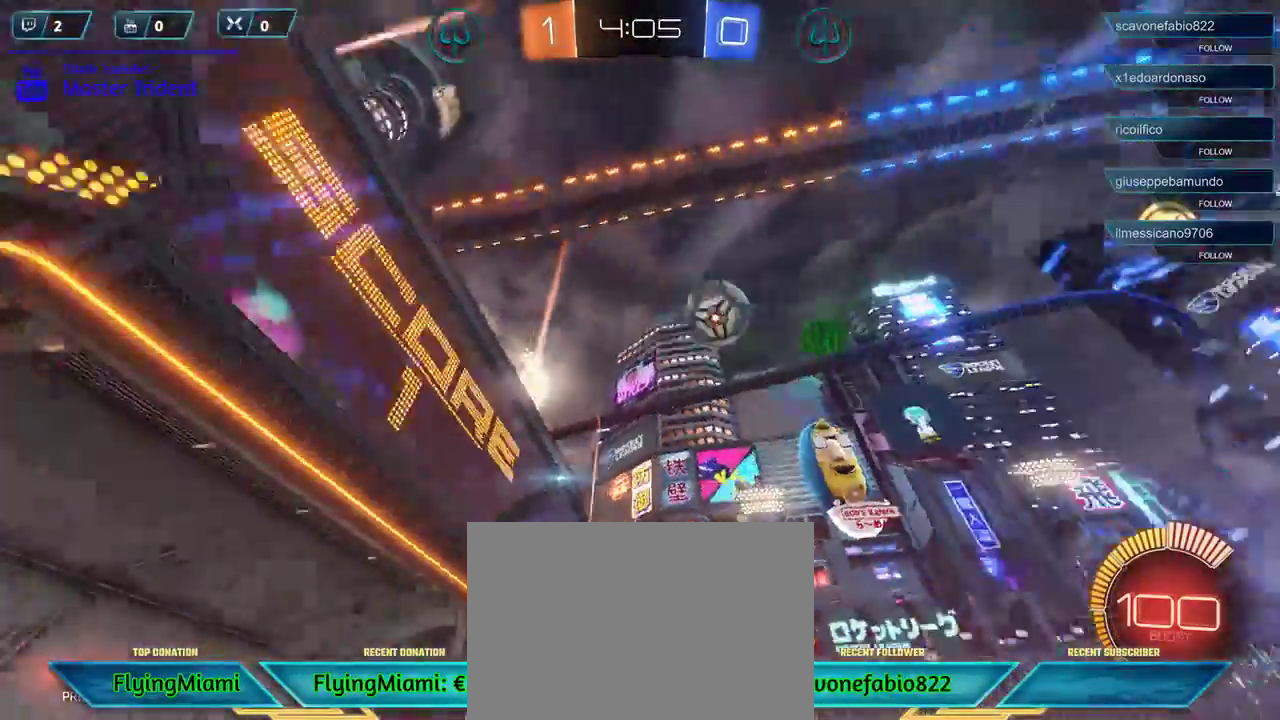
{"buttons": [], "left_stick": "right", "right_stick": "center", "events": [[400, "A", "down"], [400, "R2", "up"], [467, "A", "up"]]}
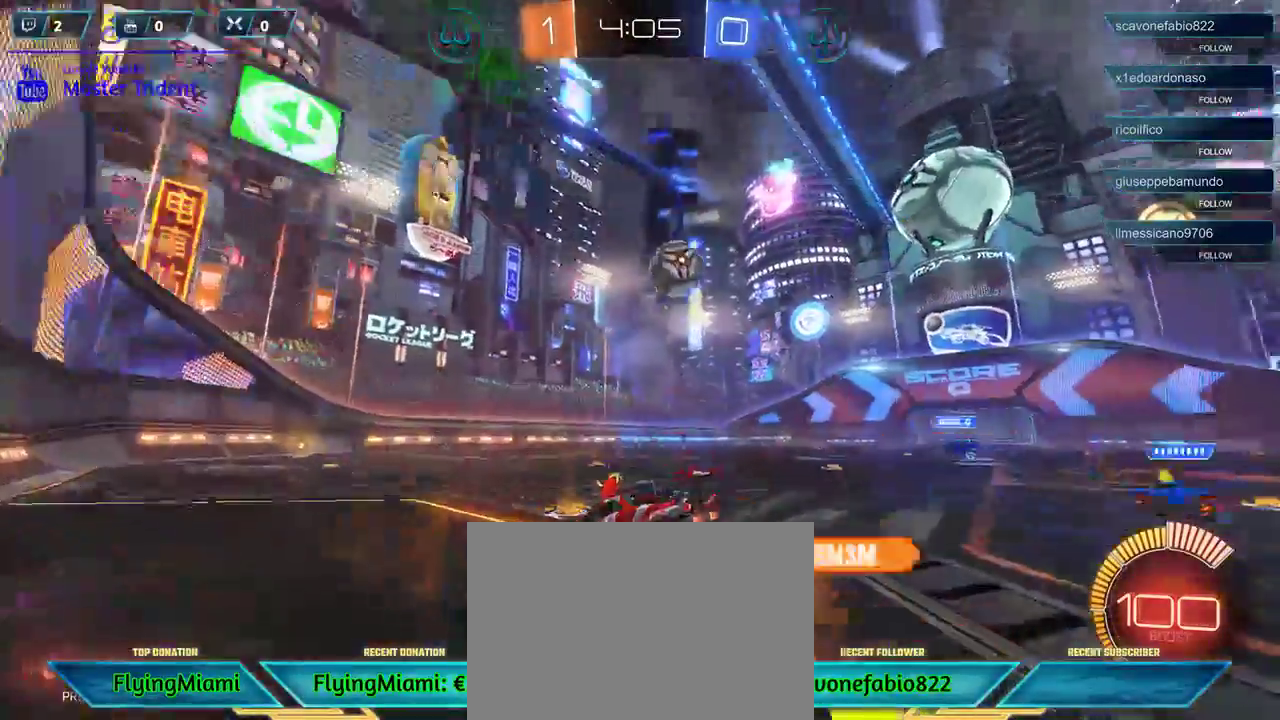
{"buttons": ["A"], "left_stick": "left", "right_stick": "center", "events": [[133, "left_stick", "center"], [267, "left_stick", "left"], [333, "A", "down"], [400, "A", "up"], [467, "A", "down"]]}
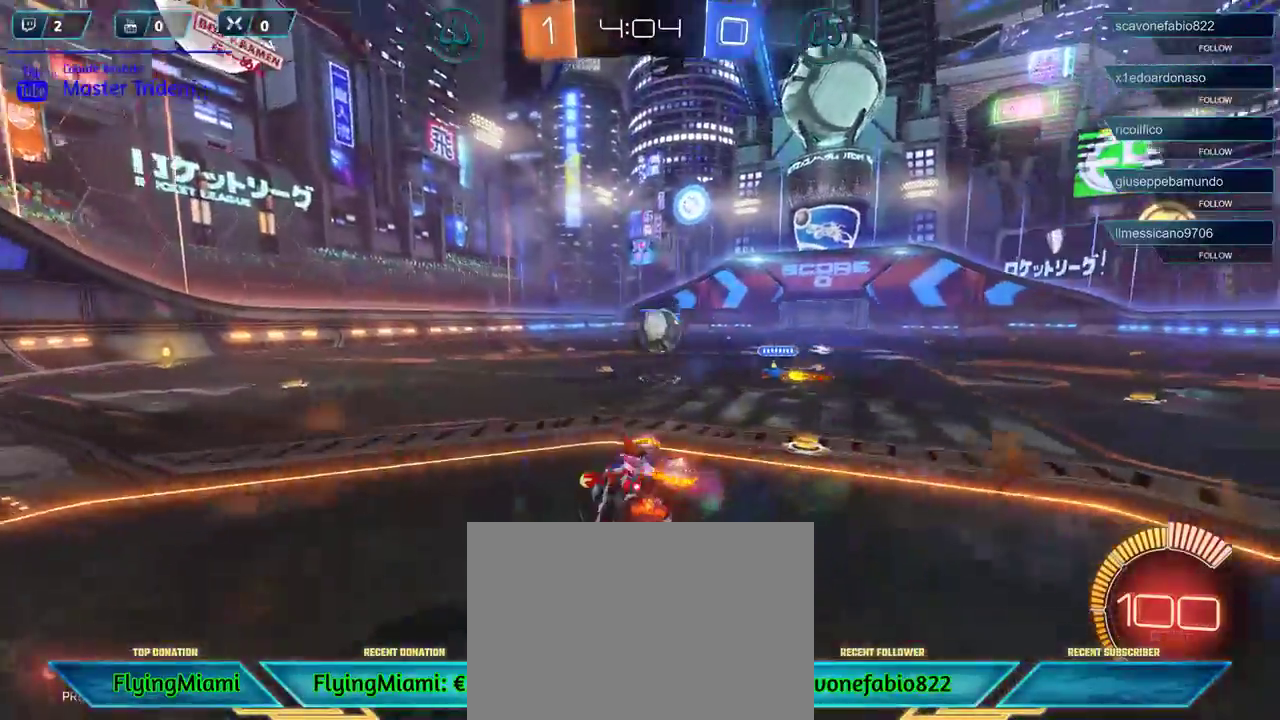
{"buttons": ["R2"], "left_stick": "right", "right_stick": "center", "events": [[67, "A", "up"], [200, "left_stick", "center"], [333, "R2", "down"], [333, "left_stick", "right"]]}
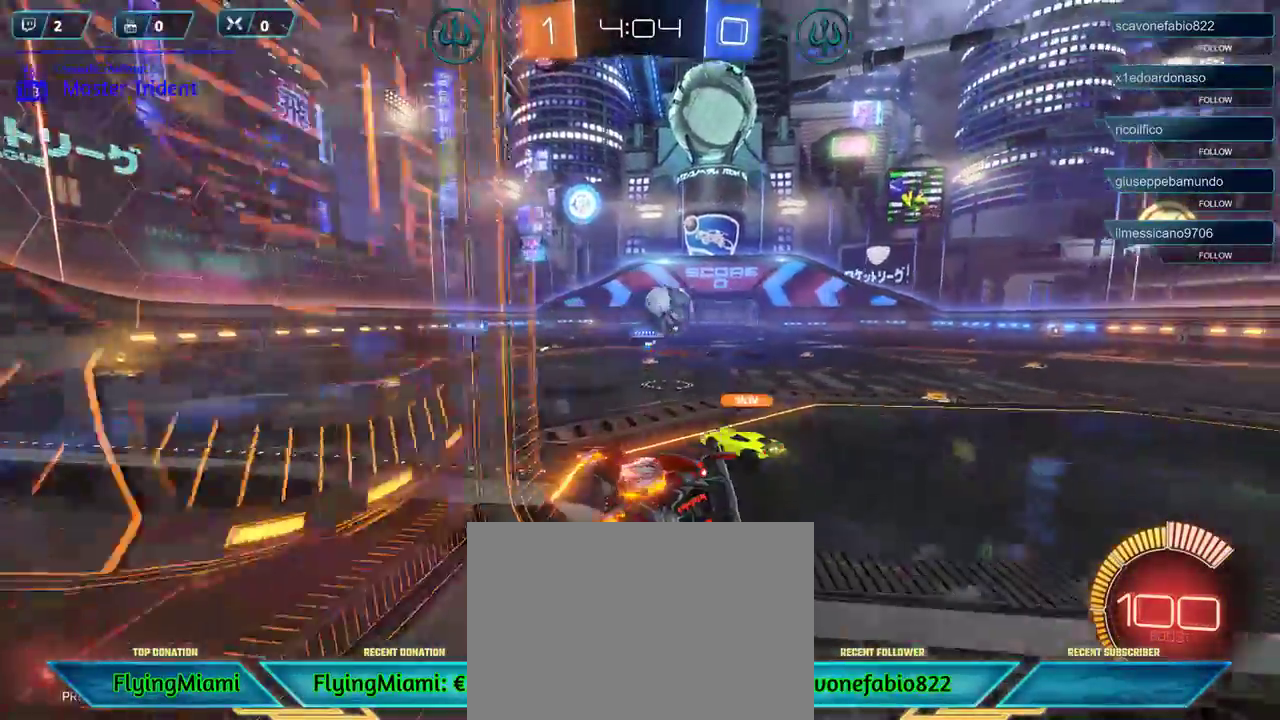
{"buttons": ["R2"], "left_stick": "center", "right_stick": "center", "events": [[200, "left_stick", "center"]]}
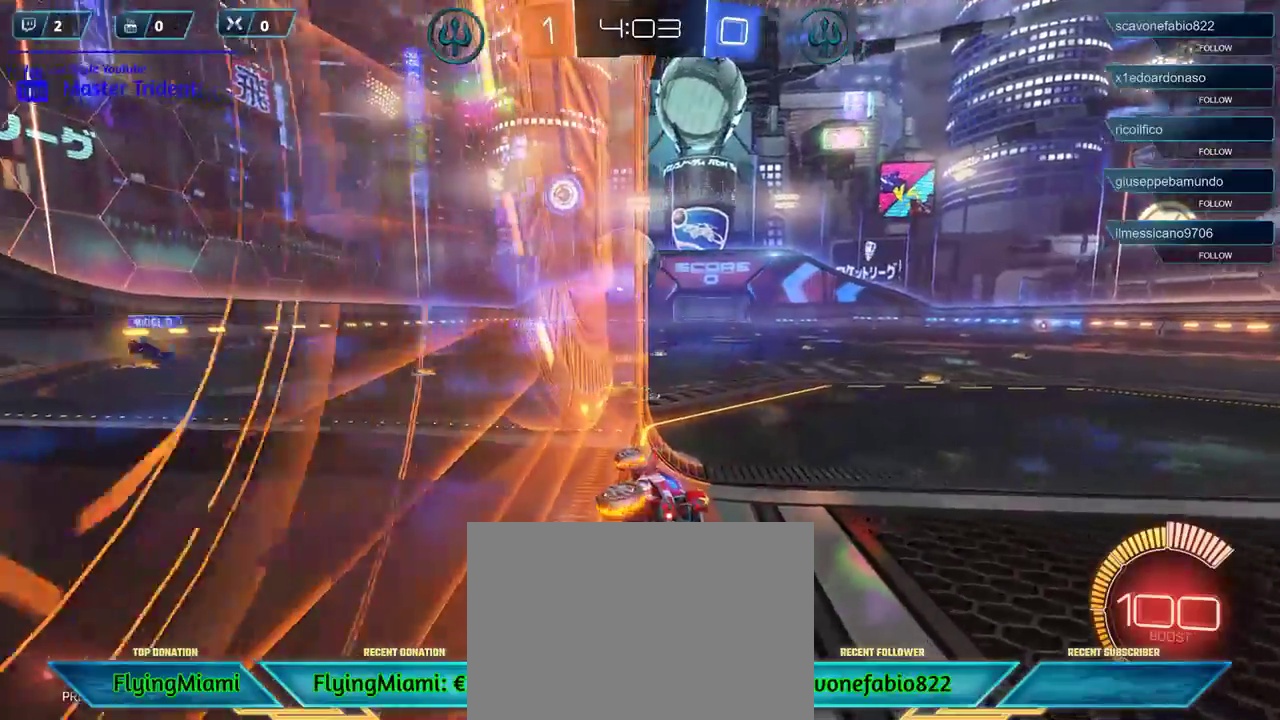
{"buttons": [], "left_stick": "center", "right_stick": "center", "events": [[133, "left_stick", "right"], [233, "R2", "up"], [333, "left_stick", "center"]]}
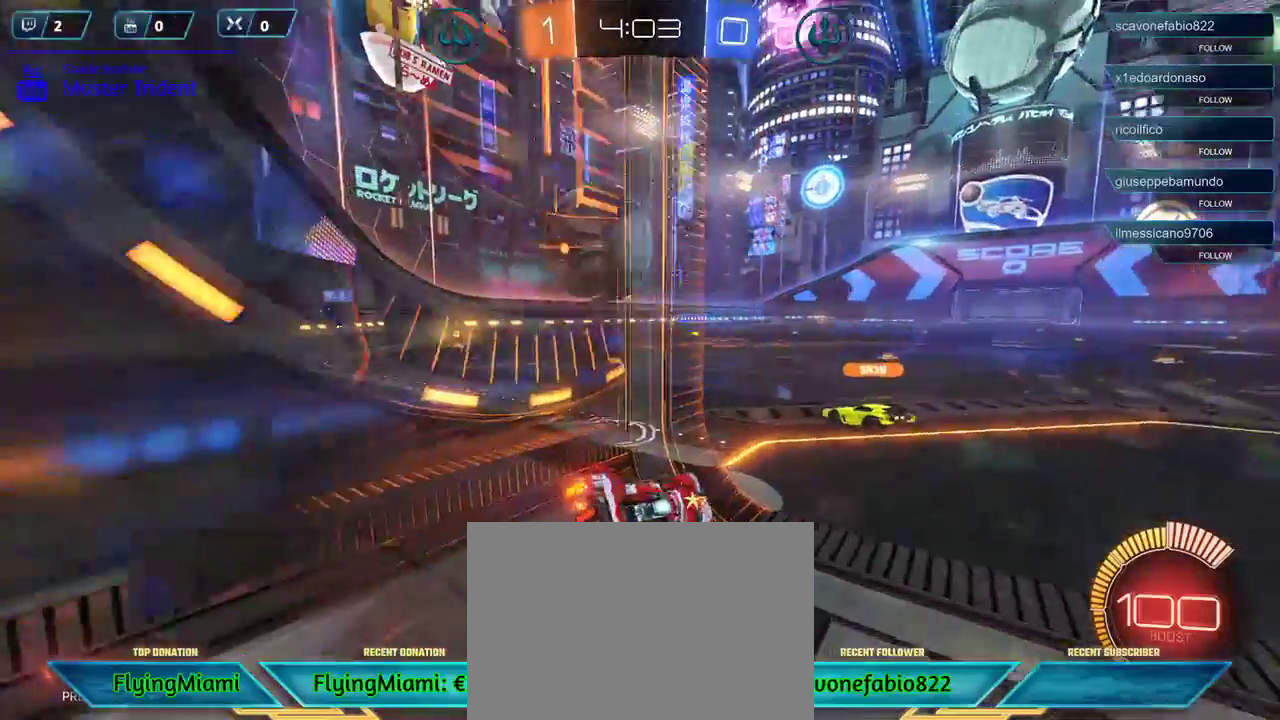
{"buttons": ["R2"], "left_stick": "left", "right_stick": "center", "events": [[67, "left_stick", "left"], [300, "left_stick", "center"], [400, "R2", "down"], [433, "left_stick", "left"]]}
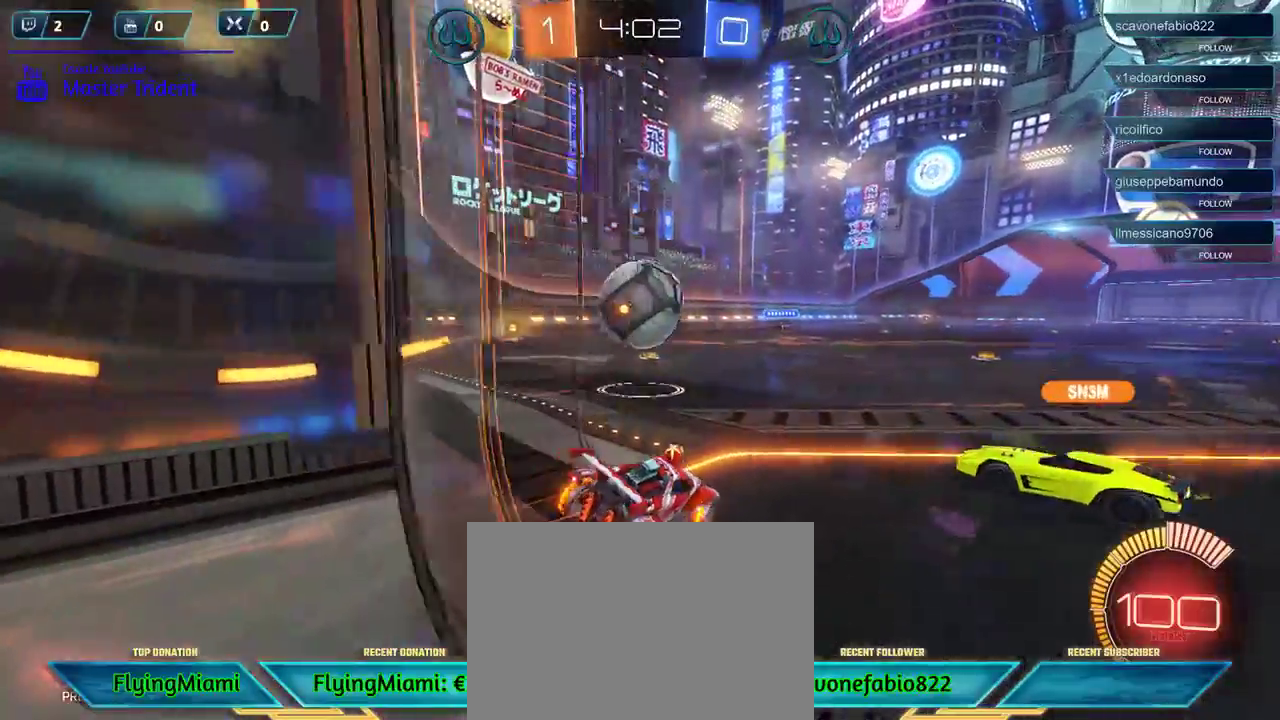
{"buttons": ["R2"], "left_stick": "center", "right_stick": "center", "events": [[167, "left_stick", "center"]]}
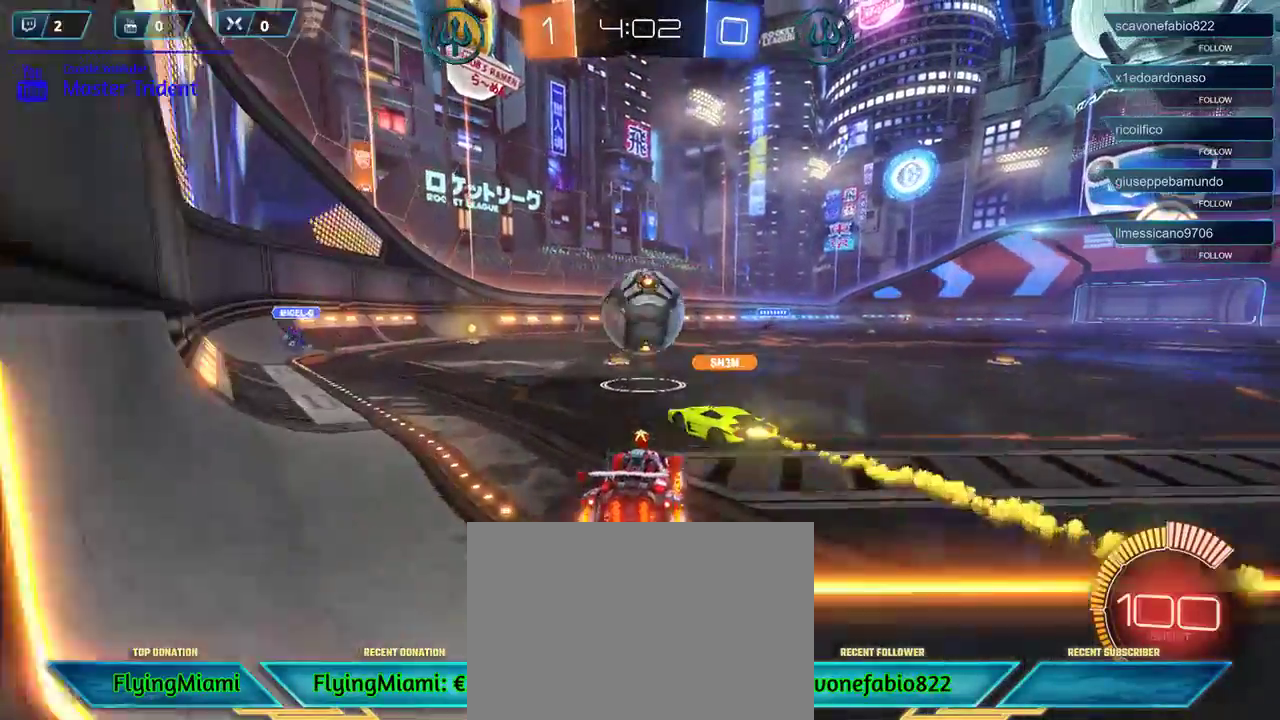
{"buttons": [], "left_stick": "right", "right_stick": "center", "events": [[33, "left_stick", "down-left"], [300, "left_stick", "center"], [333, "R2", "up"], [400, "left_stick", "right"]]}
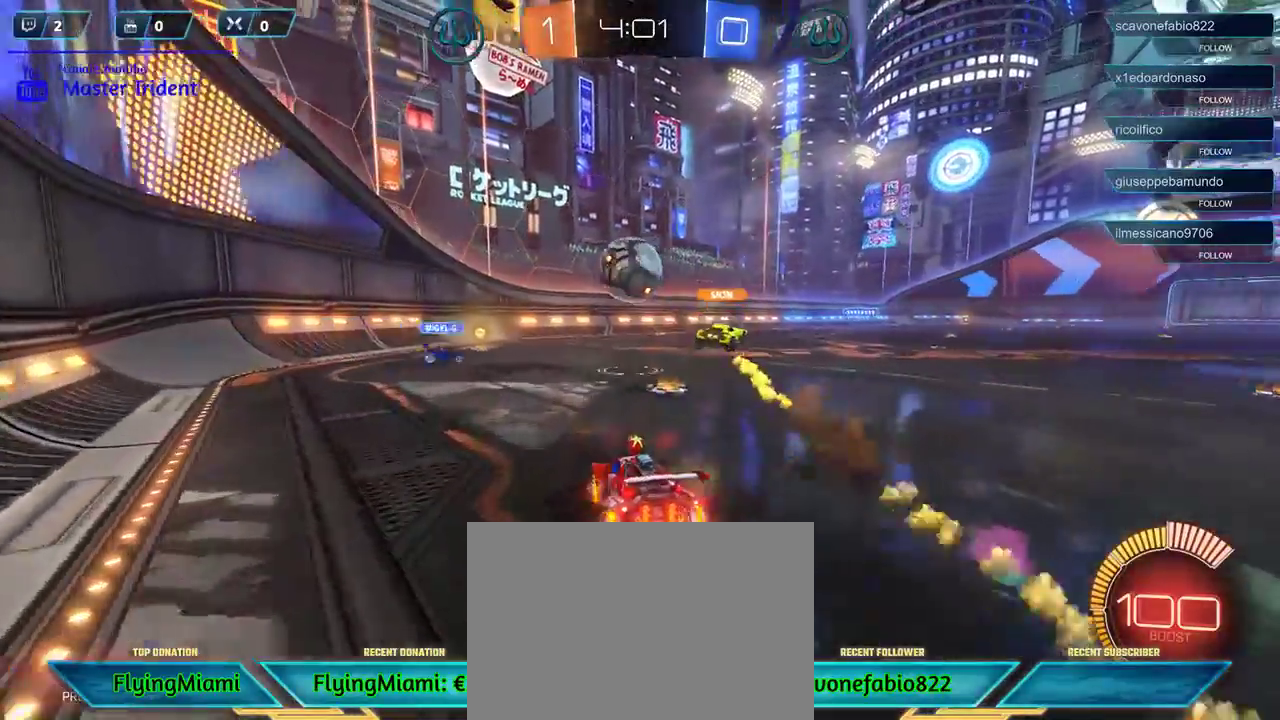
{"buttons": ["R2"], "left_stick": "right", "right_stick": "center", "events": [[67, "R2", "down"], [267, "left_stick", "center"], [433, "left_stick", "right"]]}
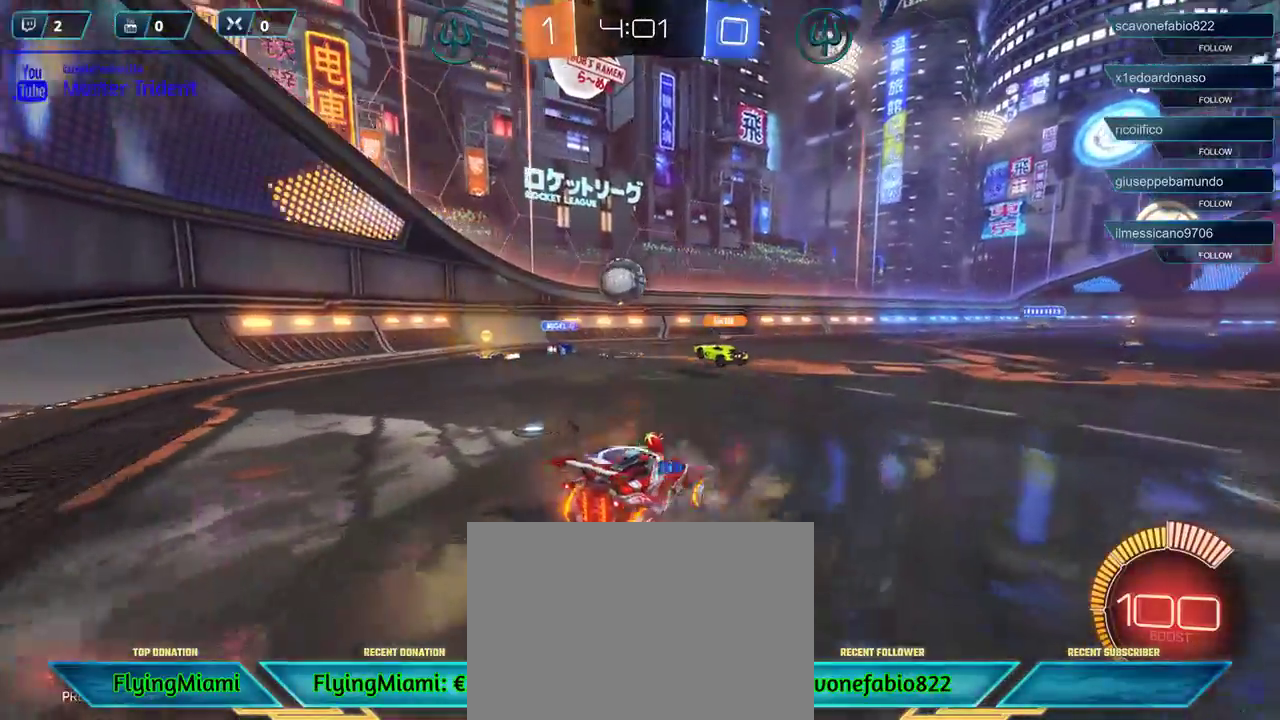
{"buttons": ["R2"], "left_stick": "right", "right_stick": "center", "events": [[133, "left_stick", "center"], [467, "left_stick", "right"]]}
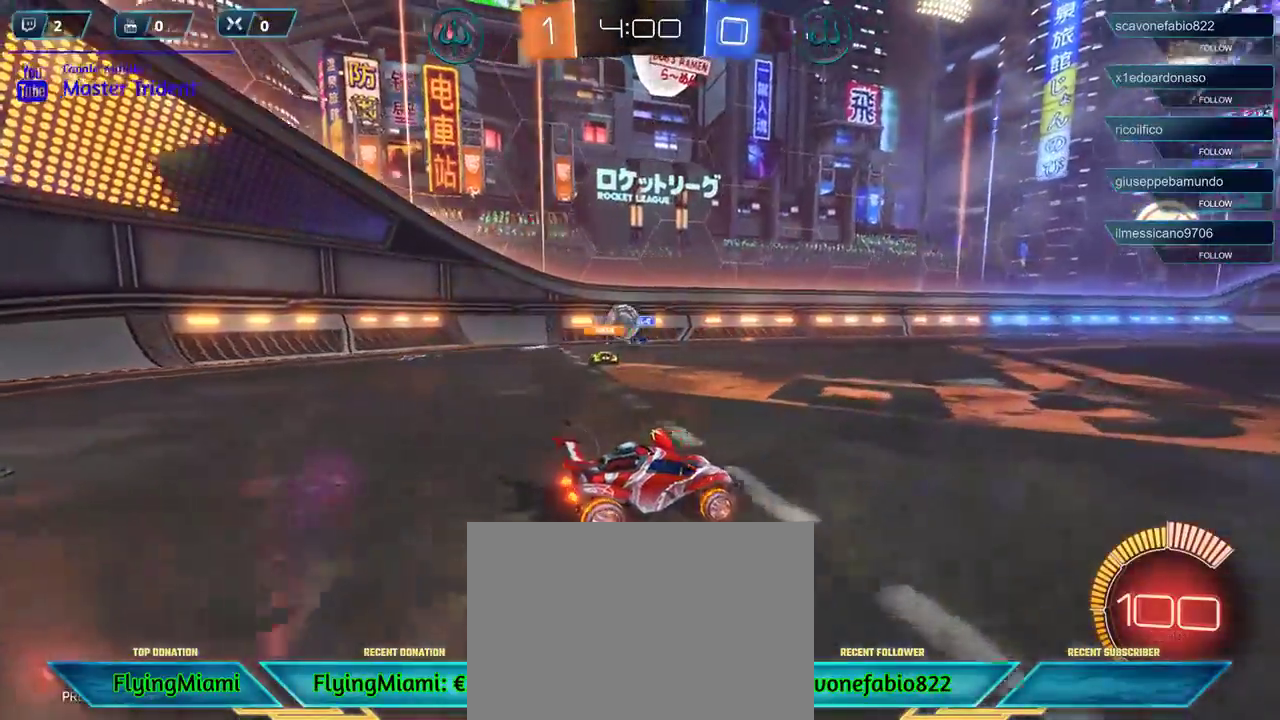
{"buttons": [], "left_stick": "left", "right_stick": "center", "events": [[133, "R2", "up"], [133, "left_stick", "center"], [200, "left_stick", "left"], [300, "R2", "down"], [500, "R2", "up"]]}
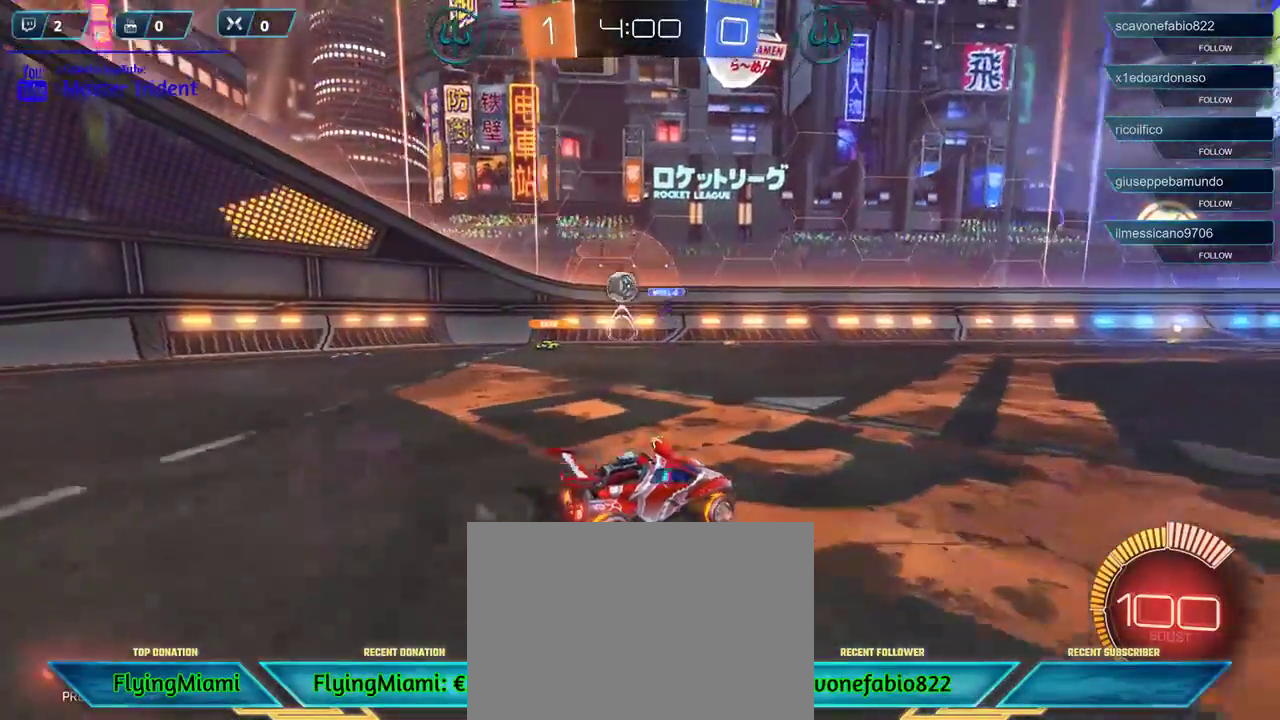
{"buttons": ["R2"], "left_stick": "left", "right_stick": "center", "events": [[100, "R2", "down"]]}
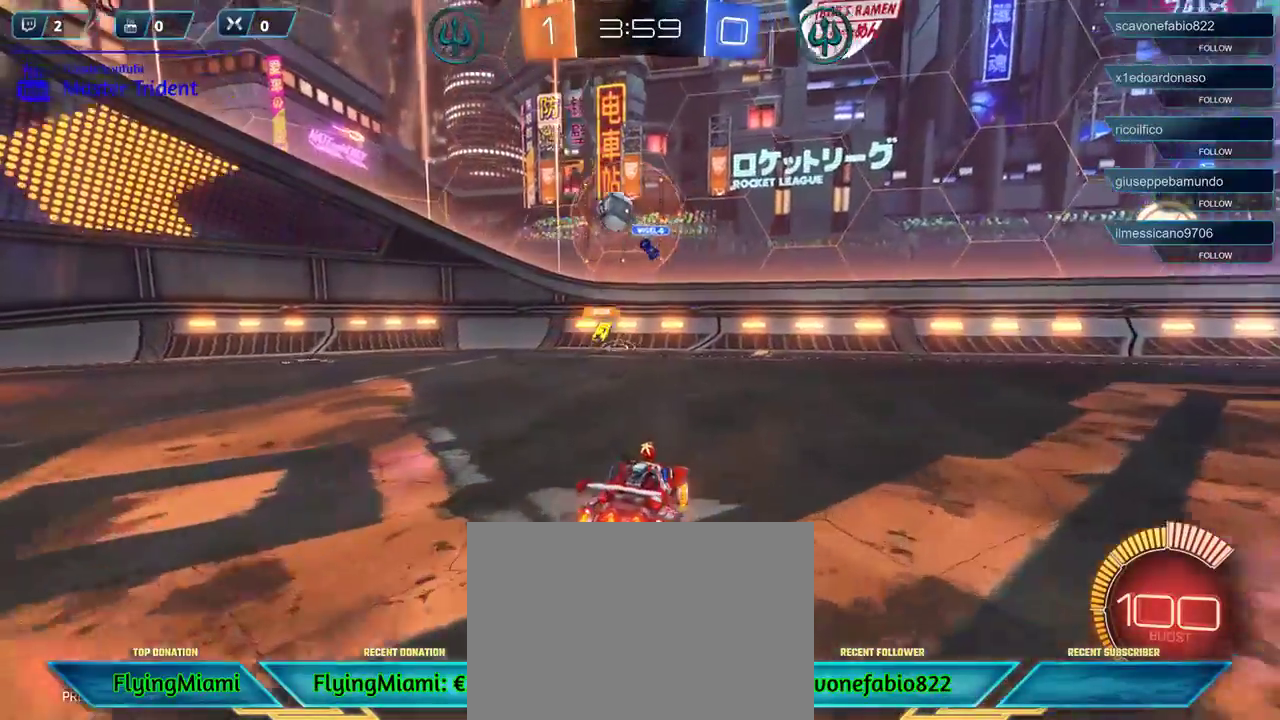
{"buttons": ["R2"], "left_stick": "left", "right_stick": "center", "events": [[133, "R2", "up"], [367, "R2", "down"]]}
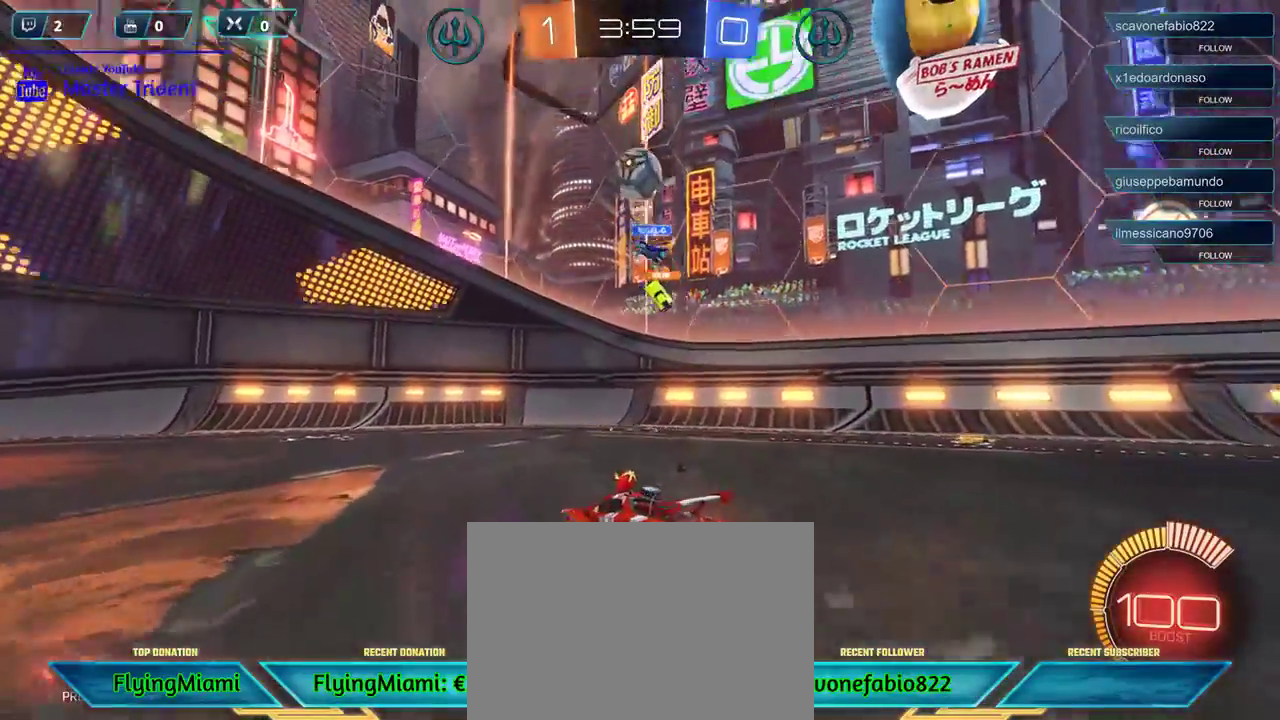
{"buttons": ["R2"], "left_stick": "center", "right_stick": "center", "events": [[67, "R2", "up"], [200, "R2", "down"], [400, "left_stick", "center"]]}
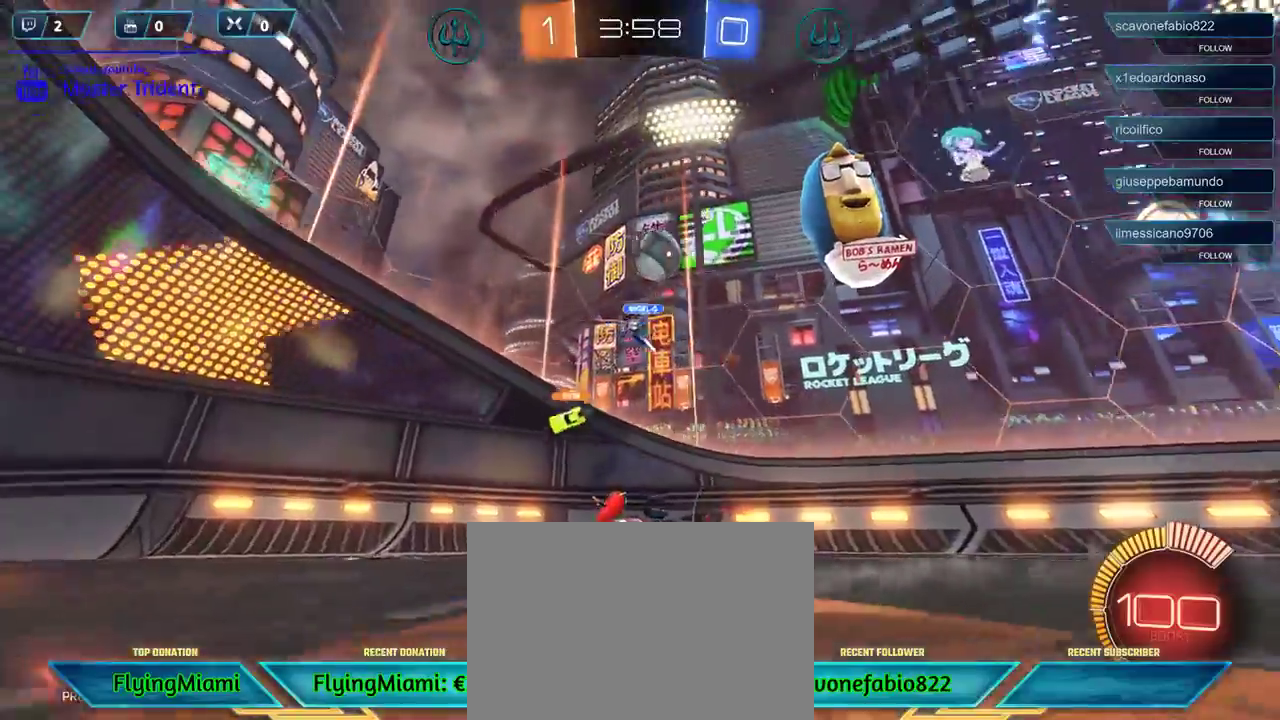
{"buttons": [], "left_stick": "down-left", "right_stick": "center", "events": [[33, "R2", "up"], [33, "left_stick", "left"], [67, "A", "down"], [167, "A", "up"], [267, "left_stick", "down-left"]]}
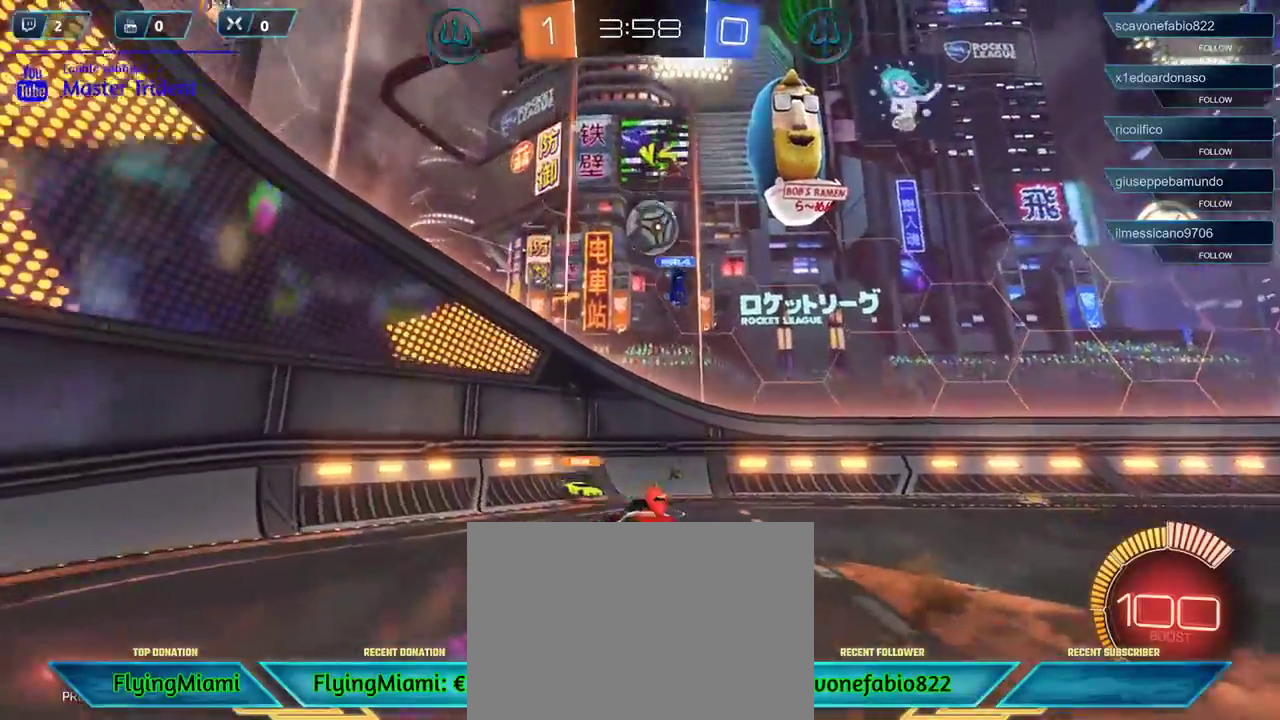
{"buttons": [], "left_stick": "down", "right_stick": "center", "events": [[33, "left_stick", "down"], [133, "A", "down"], [200, "A", "up"], [267, "A", "down"], [367, "A", "up"]]}
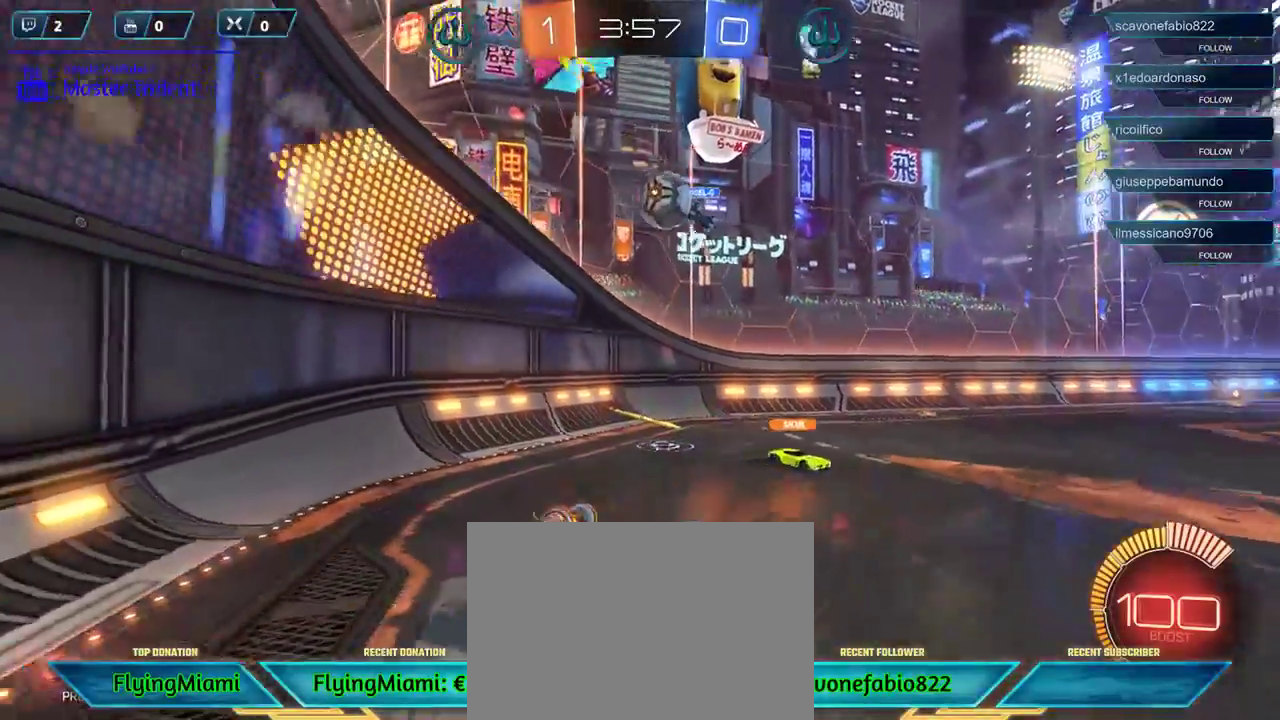
{"buttons": ["R2"], "left_stick": "center", "right_stick": "center", "events": [[167, "left_stick", "center"], [267, "R2", "down"]]}
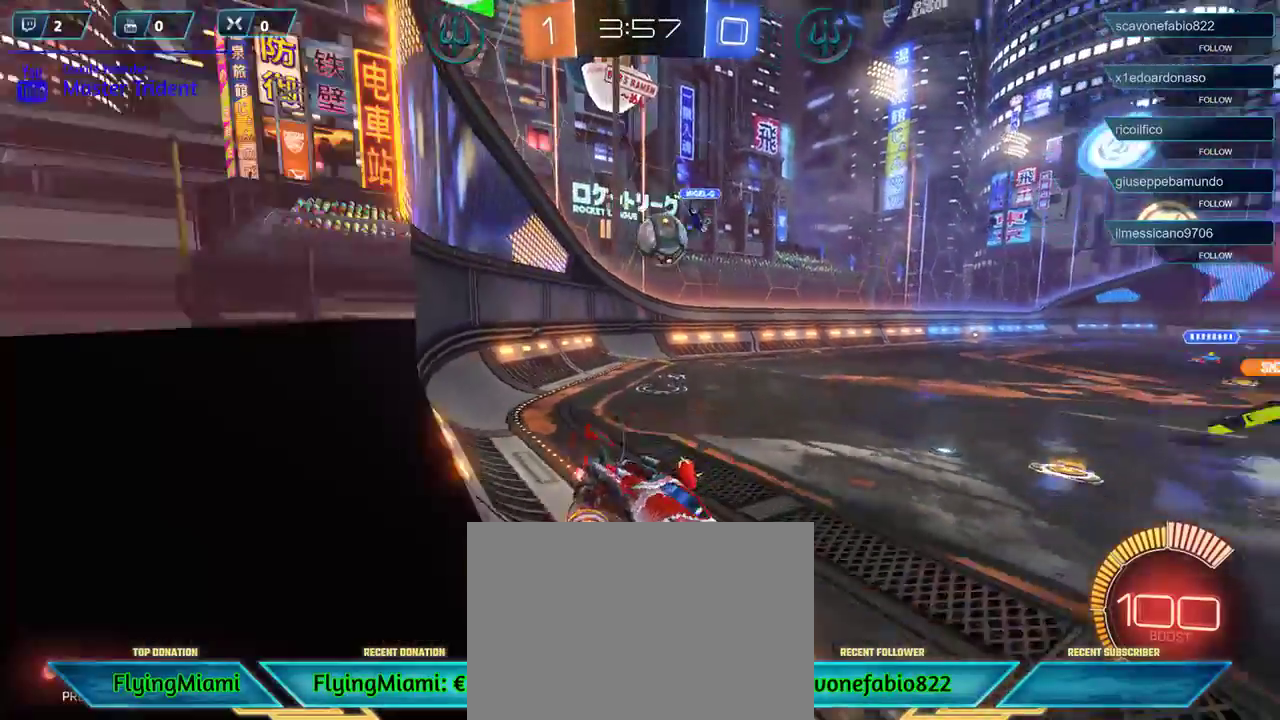
{"buttons": [], "left_stick": "left", "right_stick": "center", "events": [[300, "R2", "up"], [317, "left_stick", "left"]]}
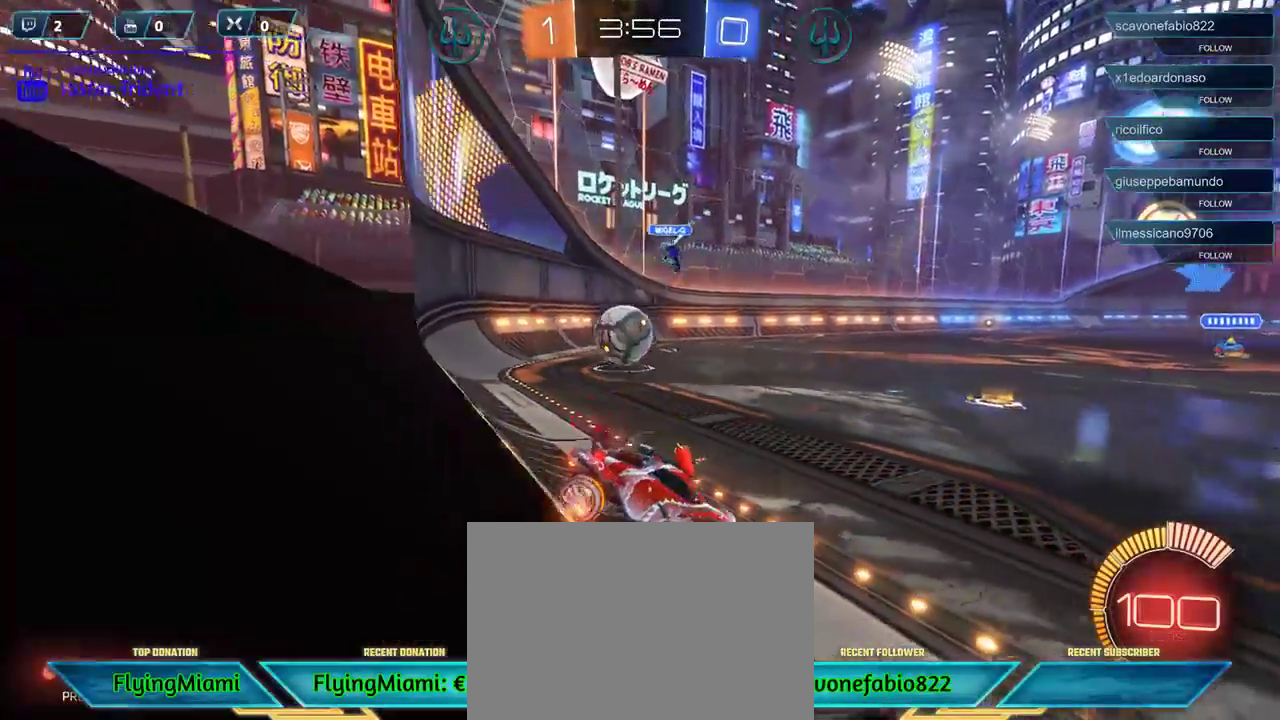
{"buttons": ["R2"], "left_stick": "left", "right_stick": "center", "events": [[333, "R2", "down"]]}
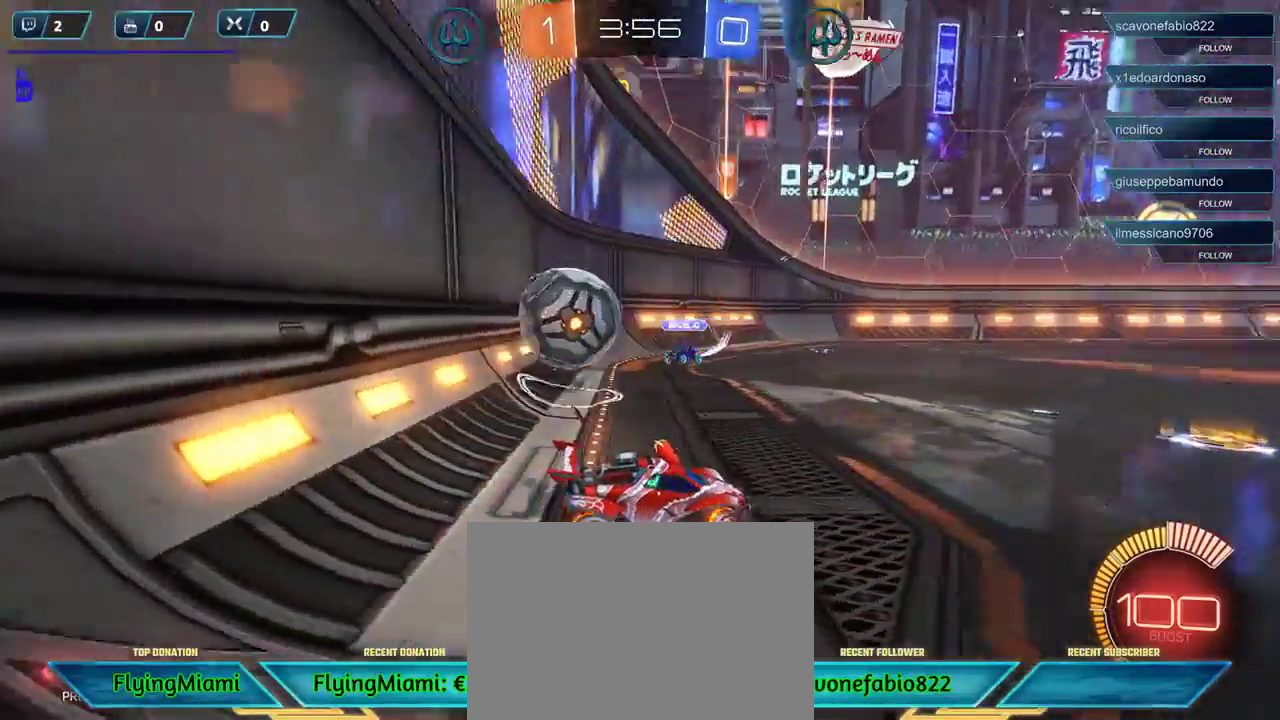
{"buttons": [], "left_stick": "center", "right_stick": "center", "events": [[33, "R2", "up"], [83, "left_stick", "down-left"], [167, "L2", "down"], [267, "left_stick", "center"], [433, "L2", "up"]]}
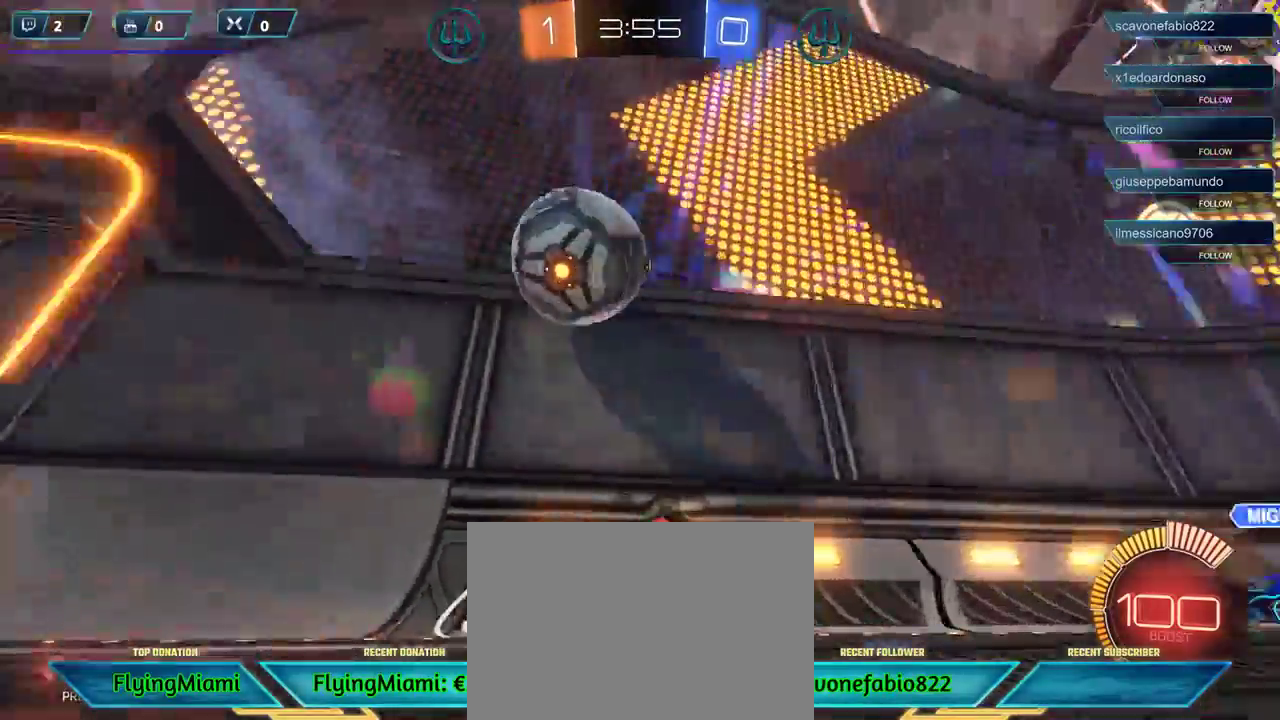
{"buttons": ["R2"], "left_stick": "right", "right_stick": "center", "events": [[33, "R2", "down"], [67, "left_stick", "right"]]}
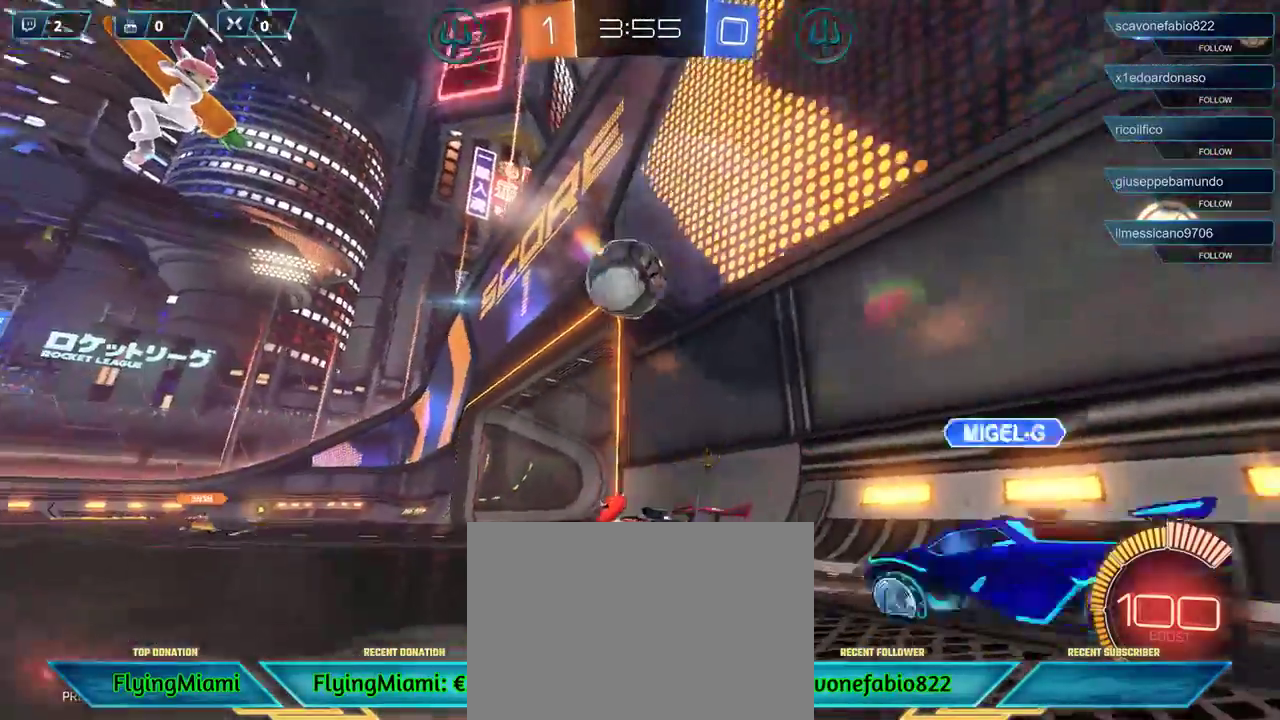
{"buttons": ["R2"], "left_stick": "right", "right_stick": "center", "events": []}
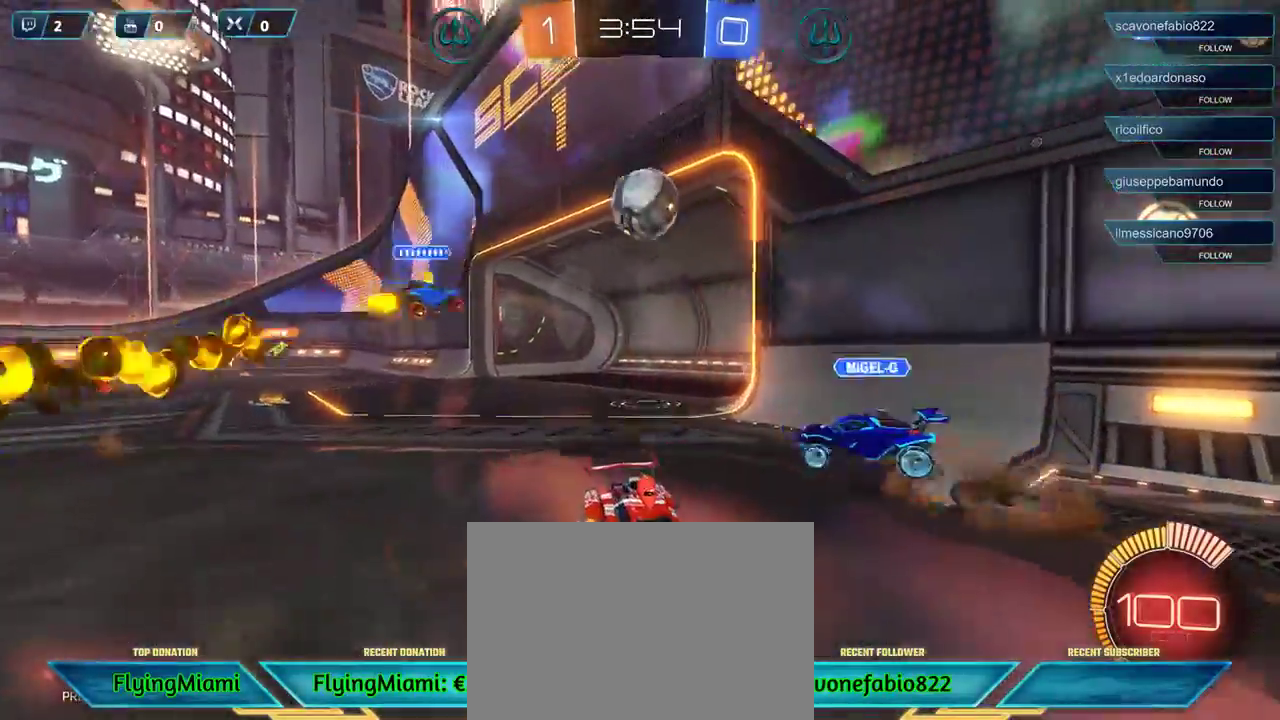
{"buttons": ["R2"], "left_stick": "right", "right_stick": "center", "events": []}
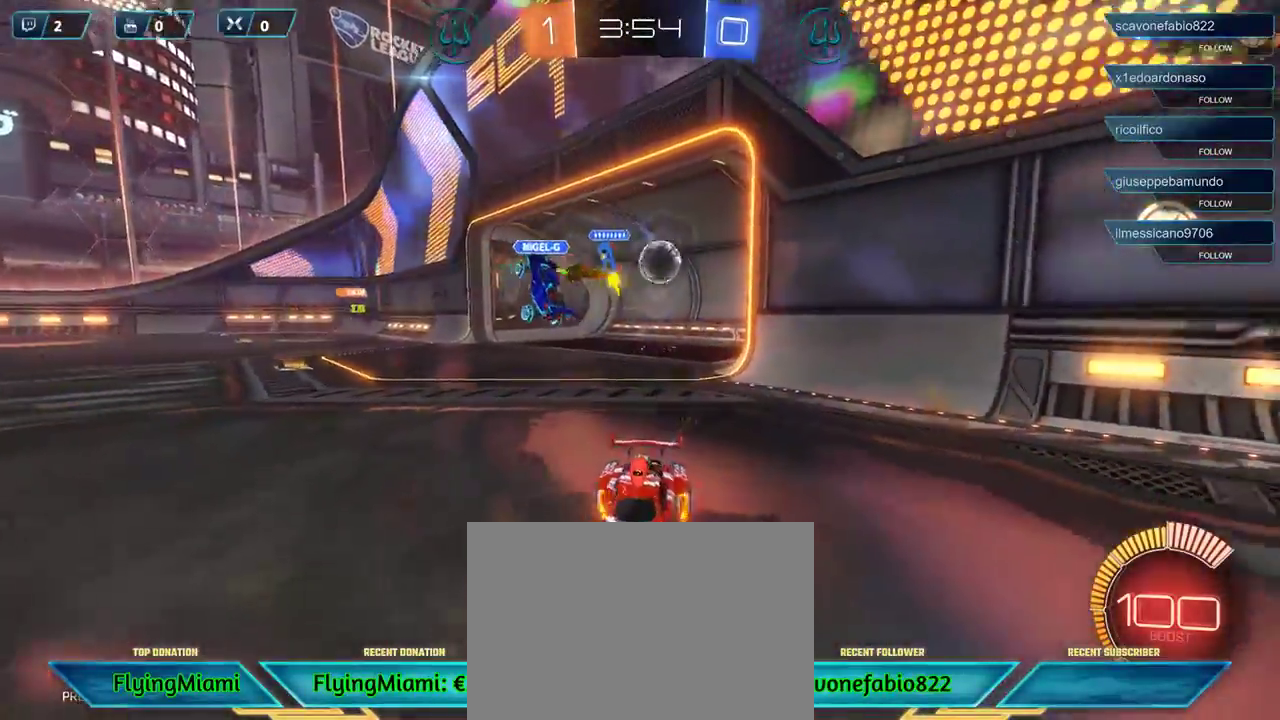
{"buttons": [], "left_stick": "center", "right_stick": "center", "events": [[33, "left_stick", "center"], [300, "R2", "up"]]}